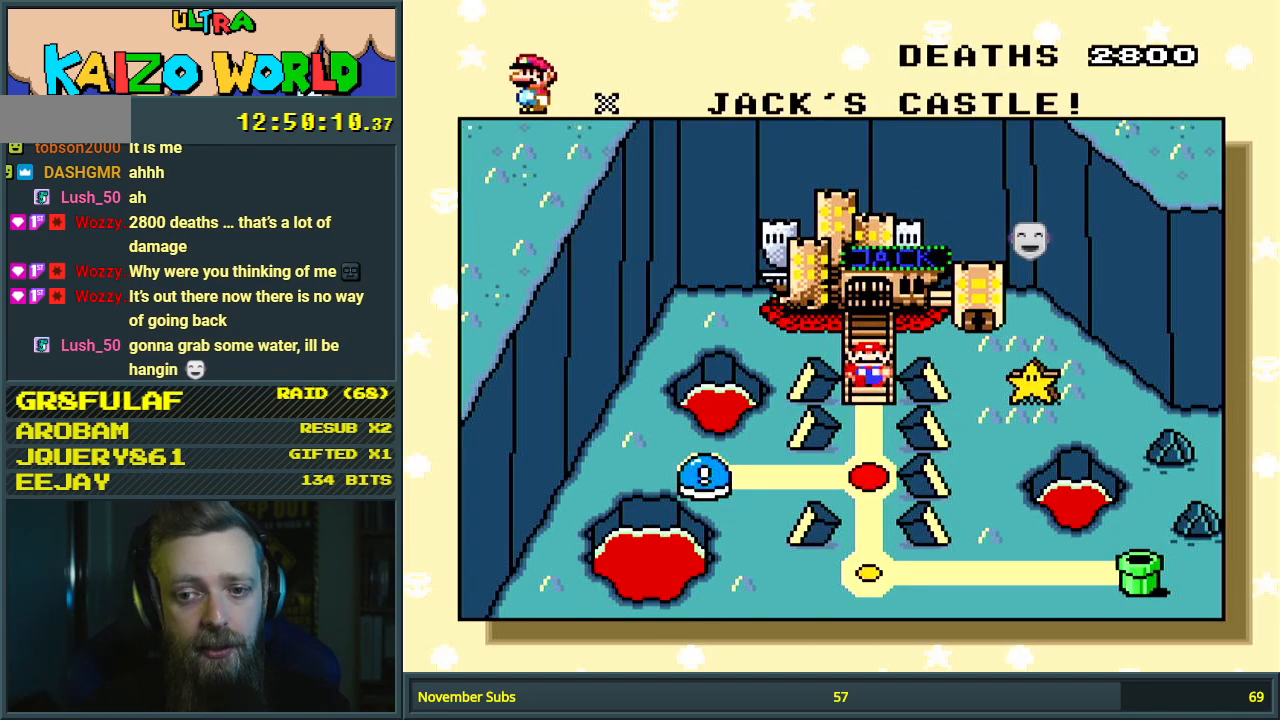
Gameplay with a controller (Nintendo layout); each line is a JSON object with the inputs held at the frame after it. "events" lists button and stick changes between this image and that frame as [ms after this image, input, new state], when the widget could be followed in between. Not read: L3 R3.
{"buttons": ["A"], "events": [[417, "A", "down"]]}
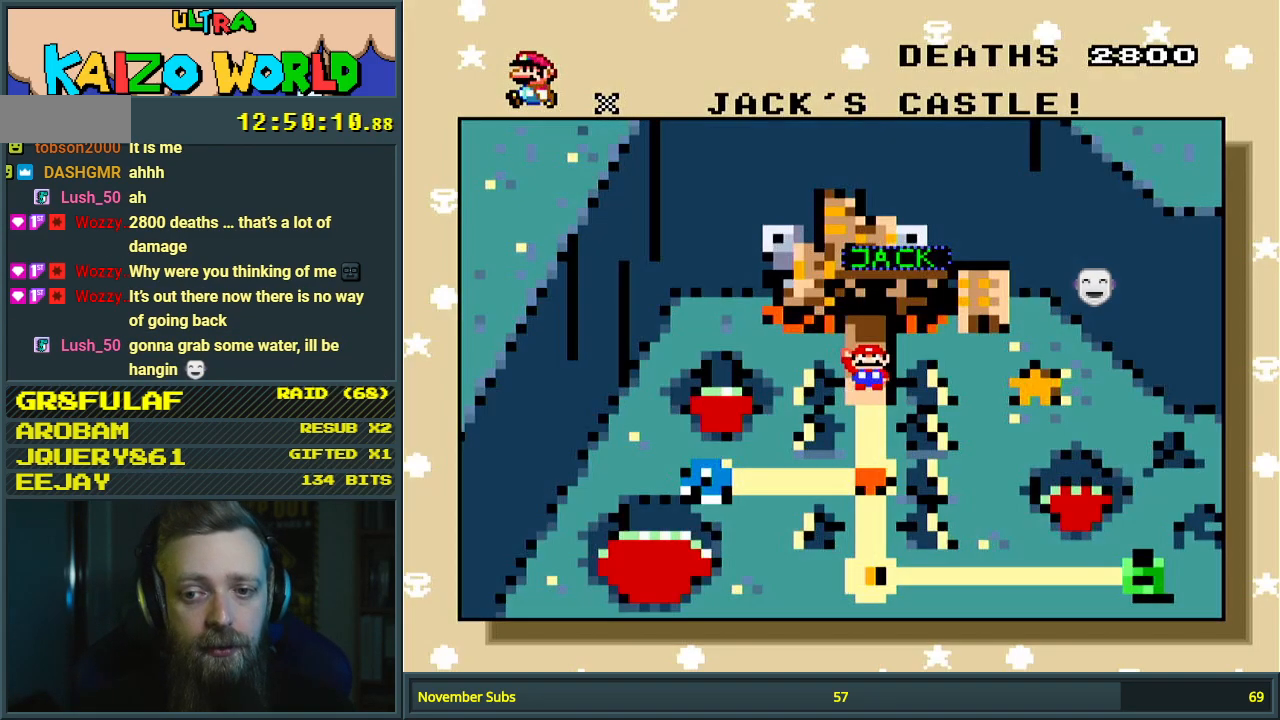
{"buttons": [], "events": [[117, "A", "up"]]}
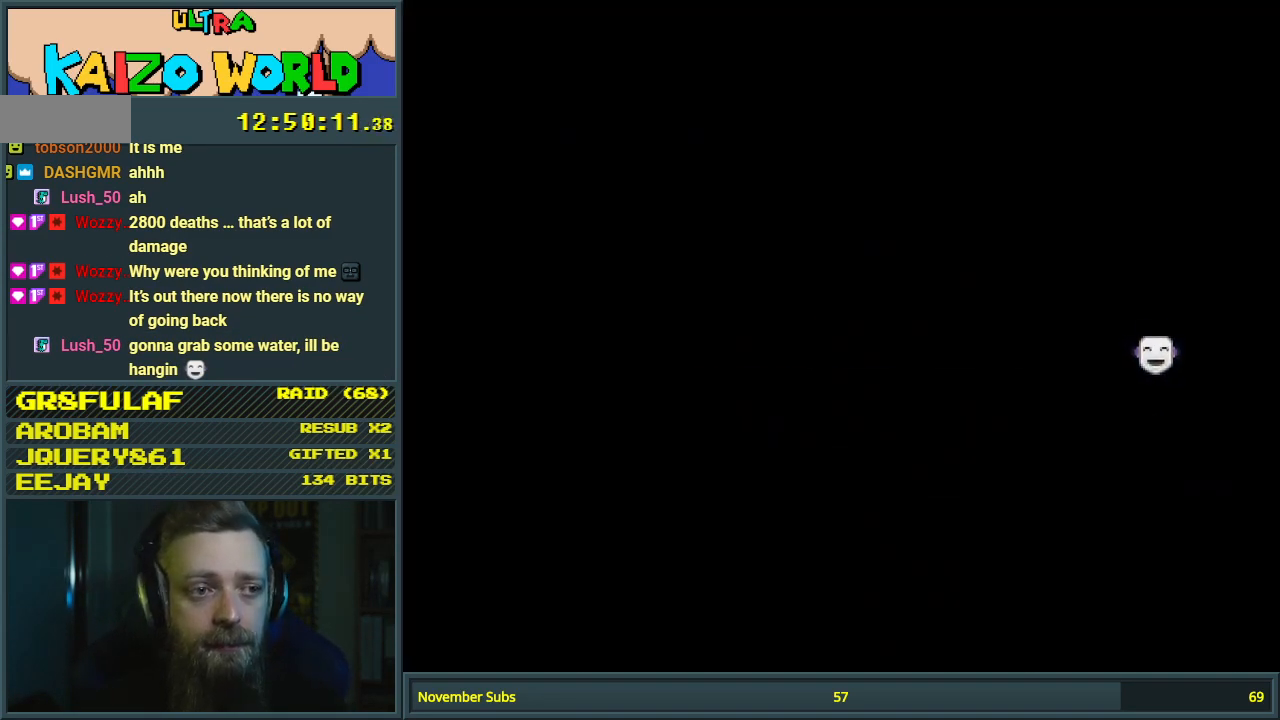
{"buttons": [], "events": []}
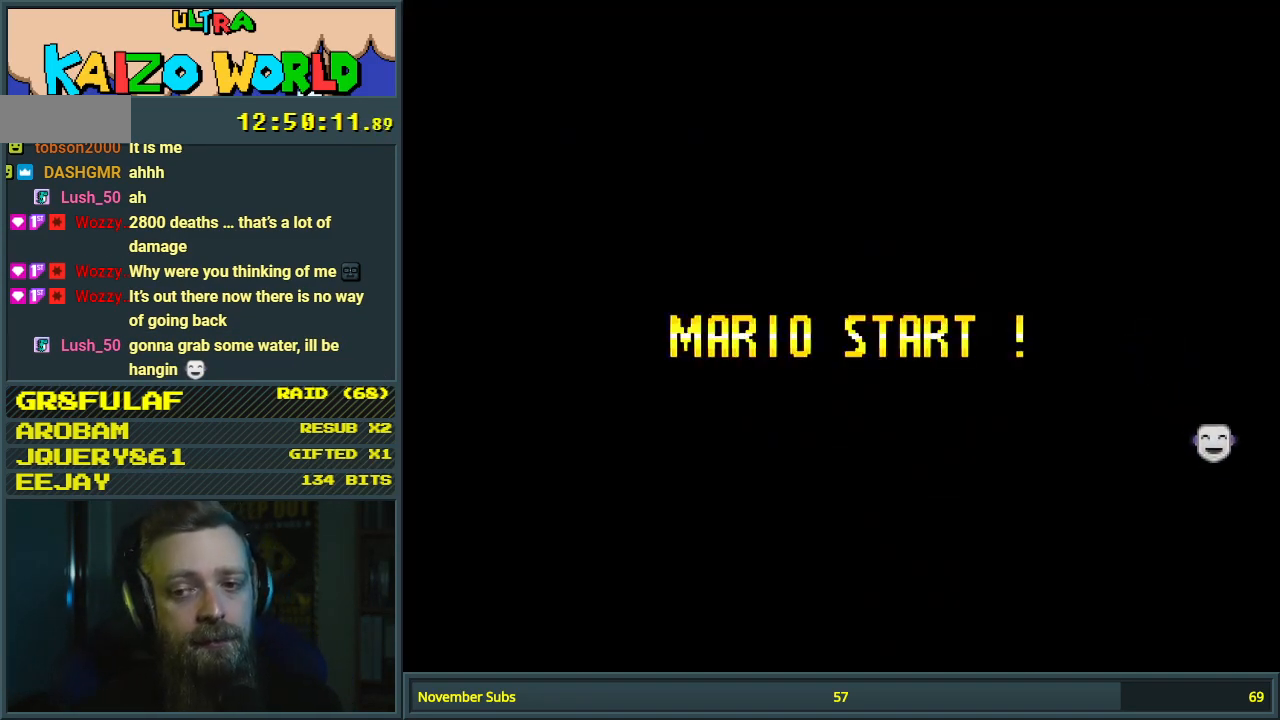
{"buttons": [], "events": []}
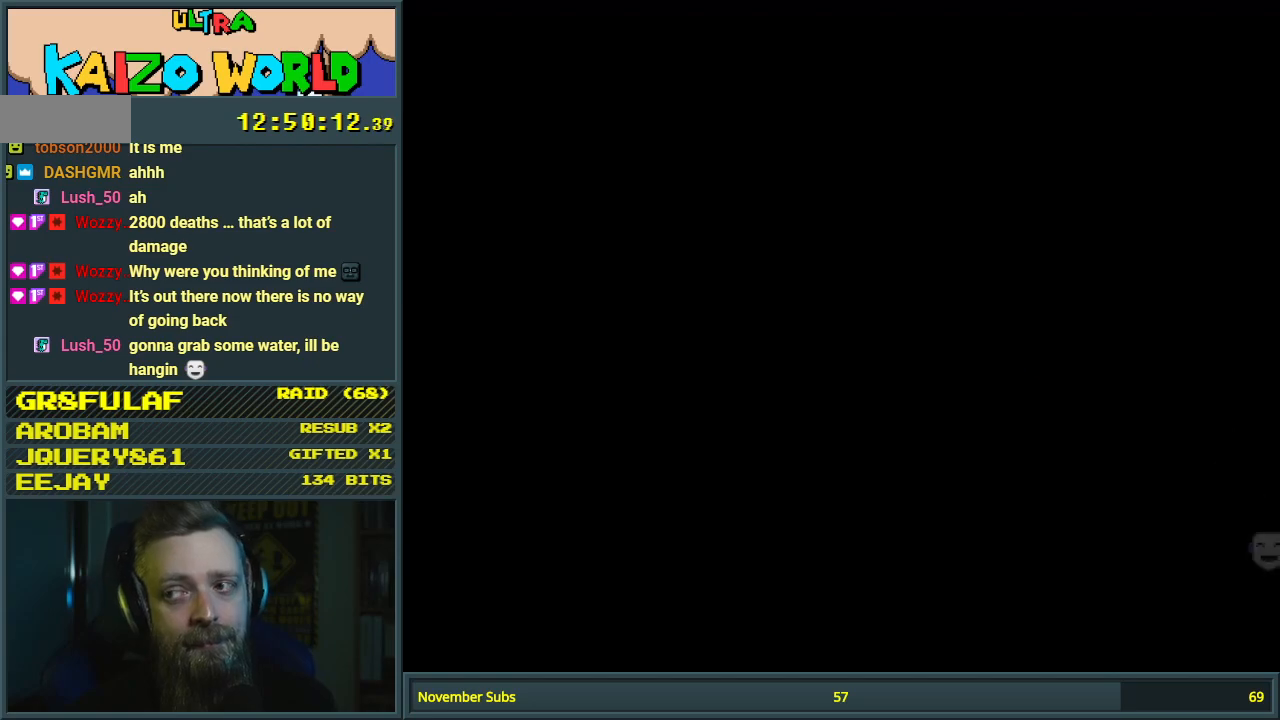
{"buttons": [], "events": []}
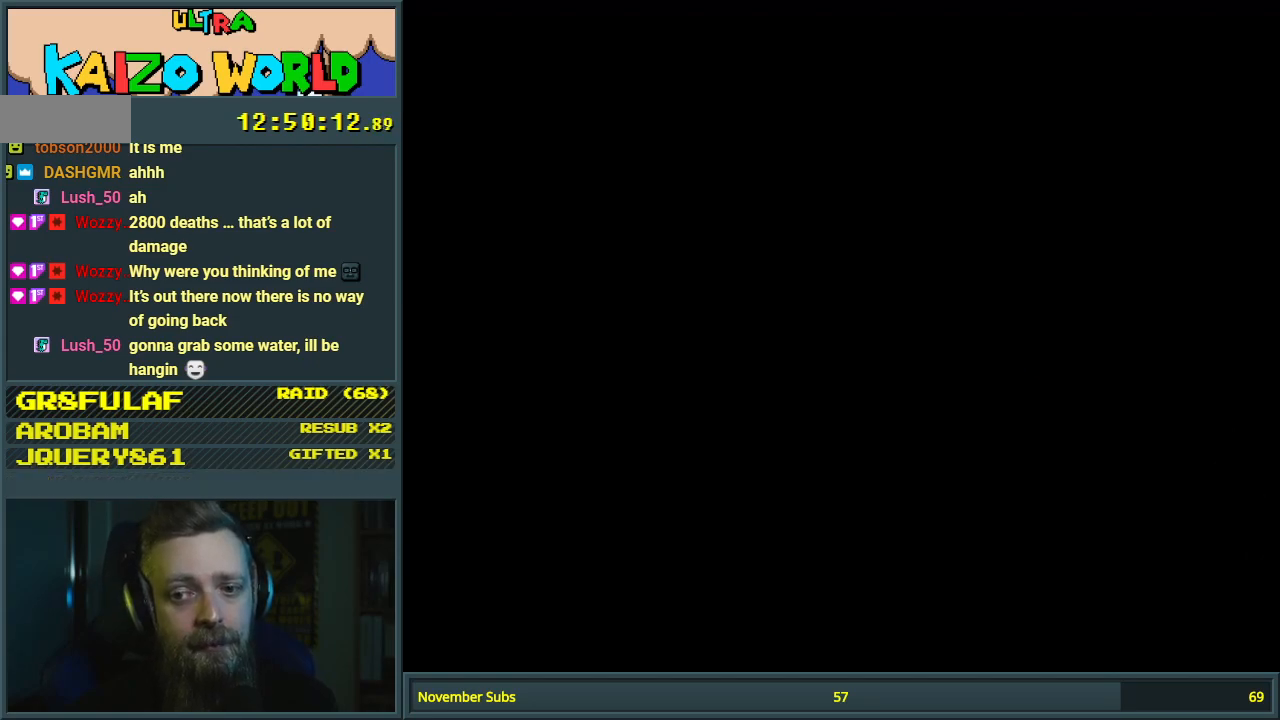
{"buttons": [], "events": []}
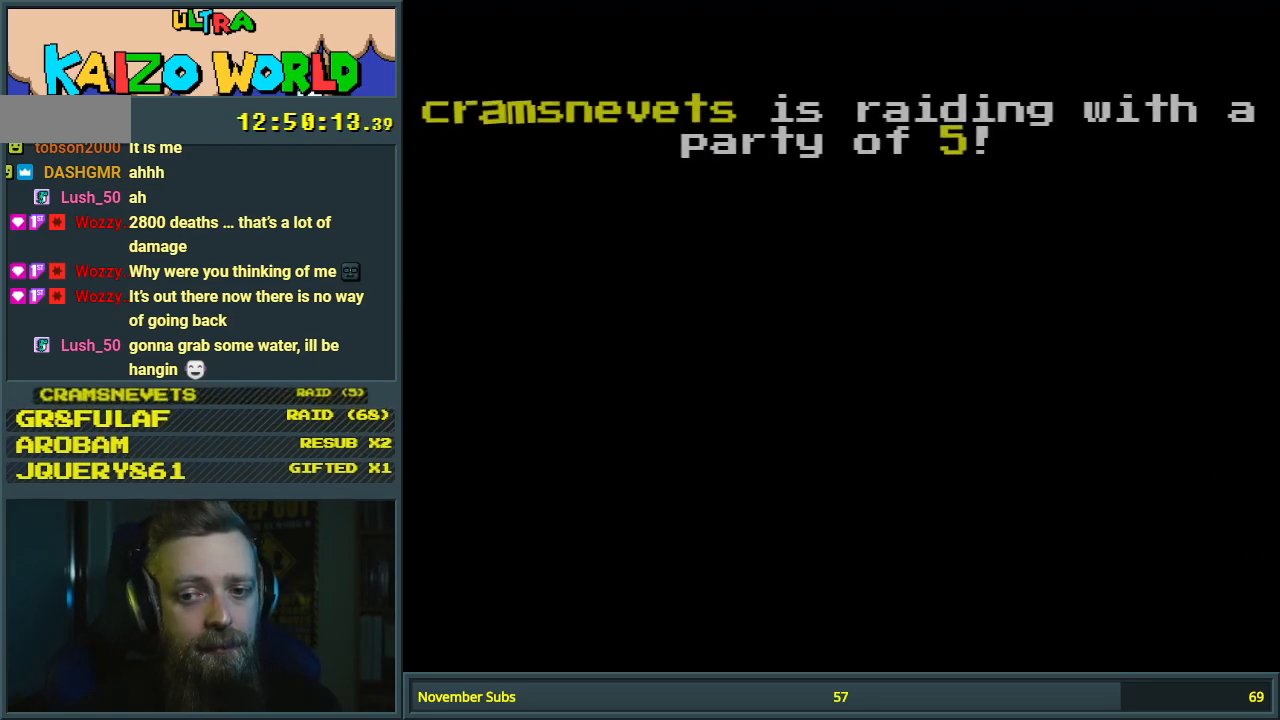
{"buttons": [], "events": []}
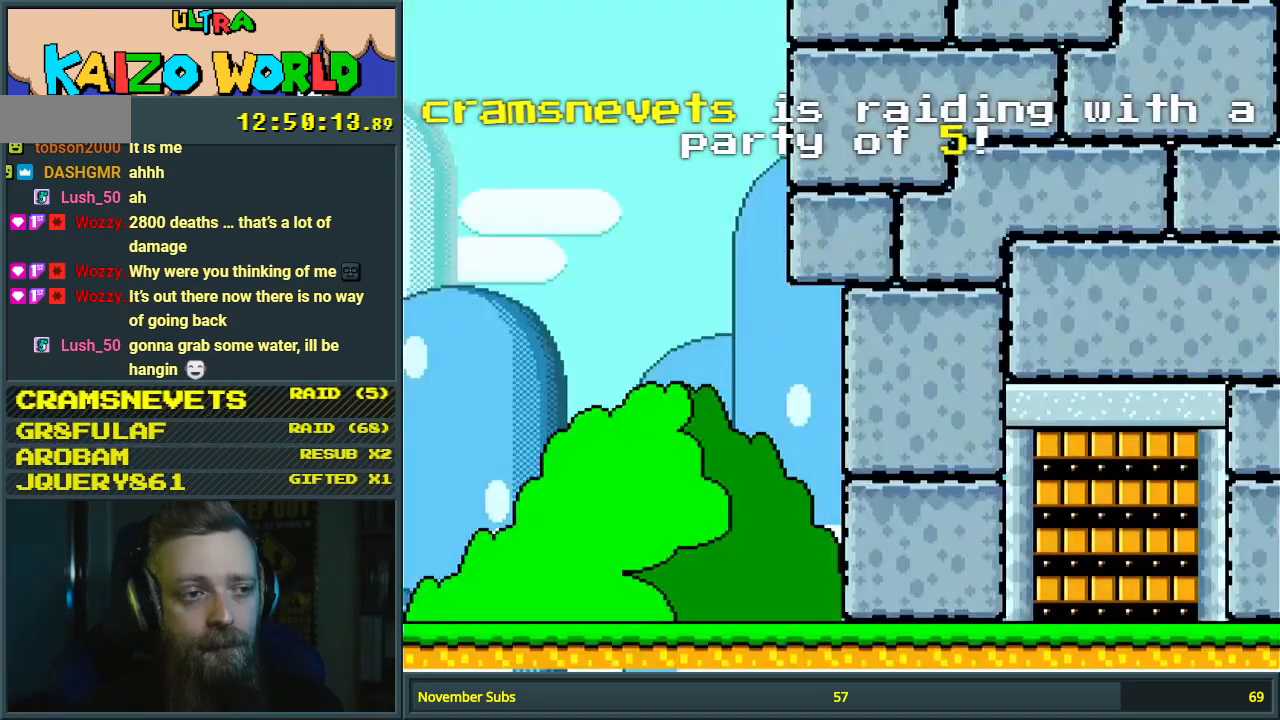
{"buttons": [], "events": []}
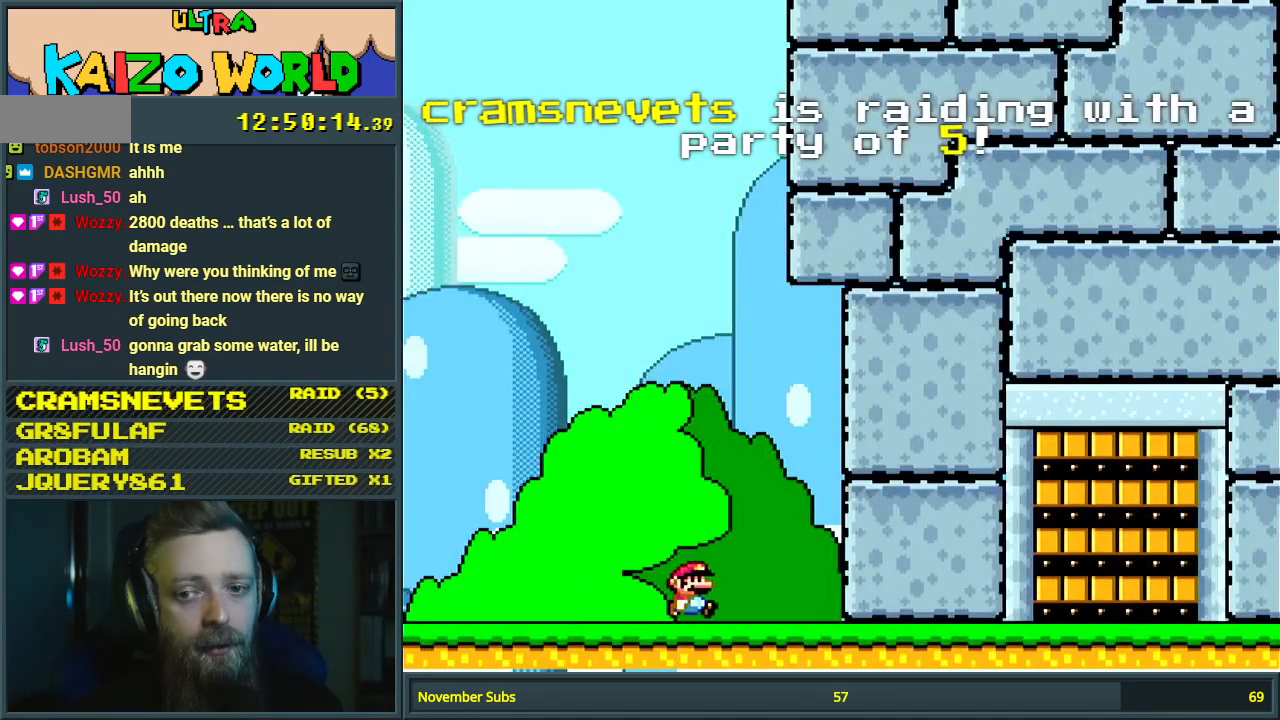
{"buttons": ["A", "X"], "events": [[67, "A", "down"], [67, "X", "down"]]}
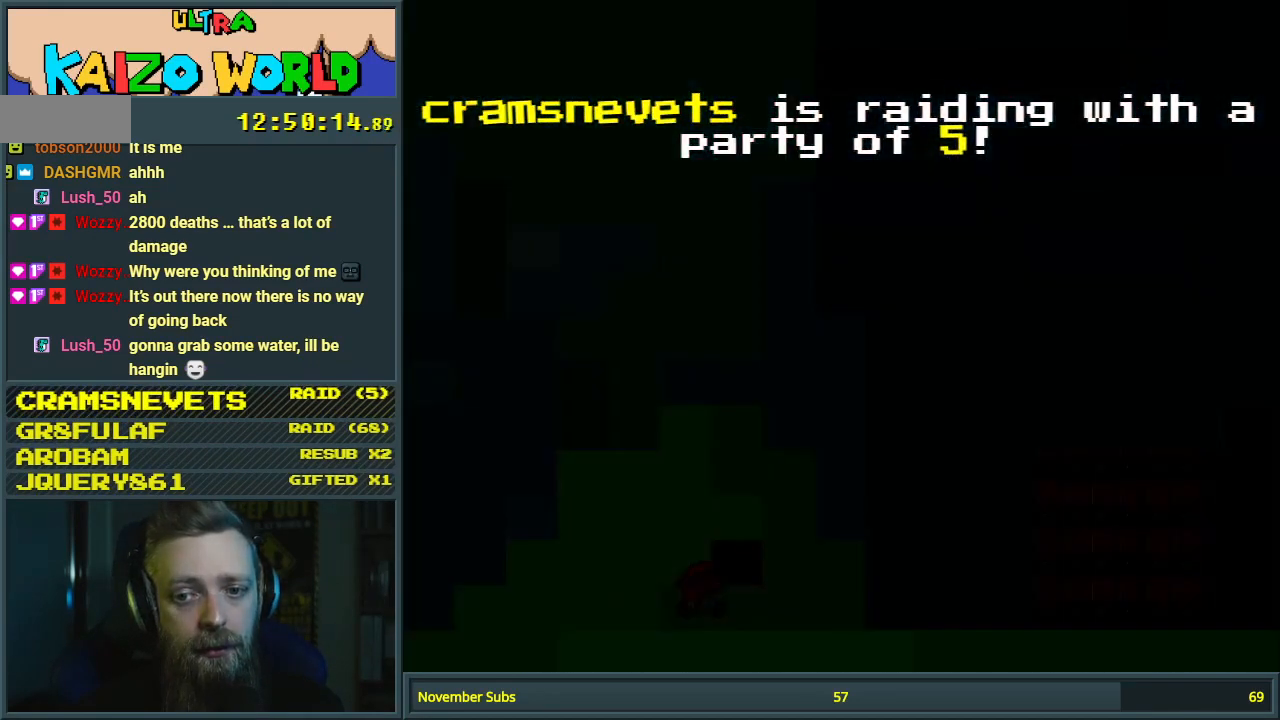
{"buttons": [], "events": [[33, "X", "up"], [67, "A", "up"]]}
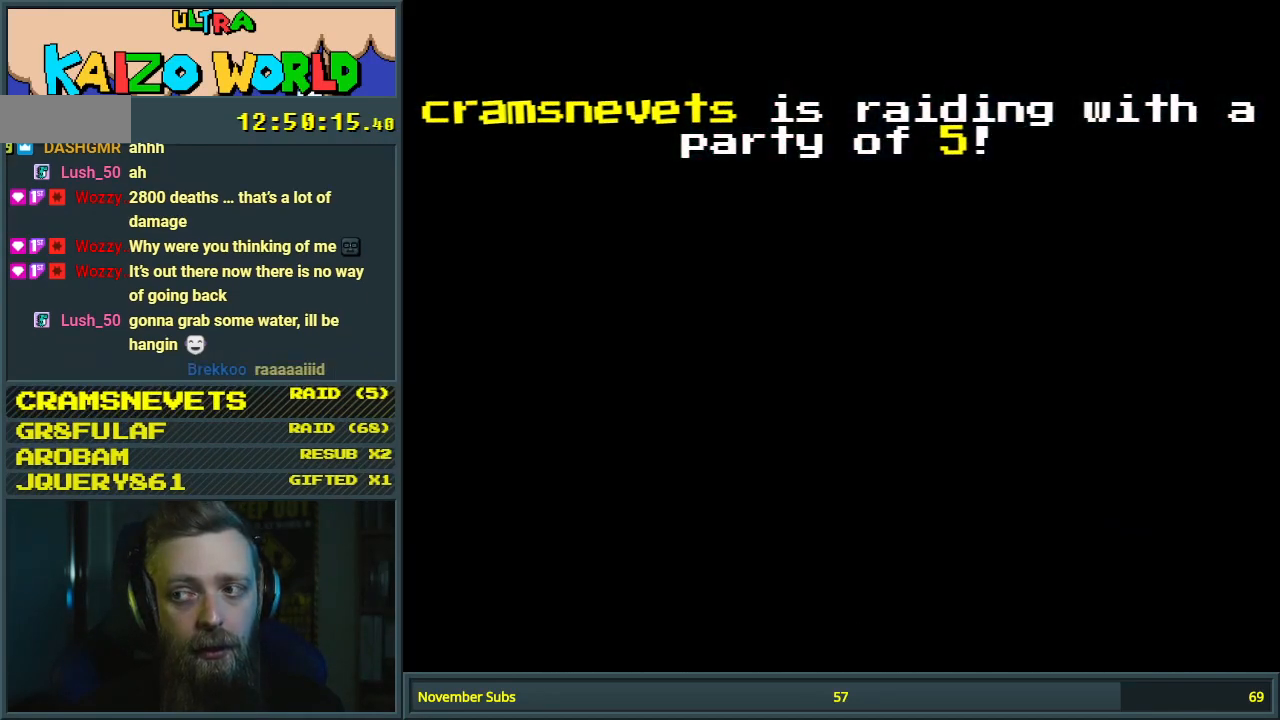
{"buttons": [], "events": []}
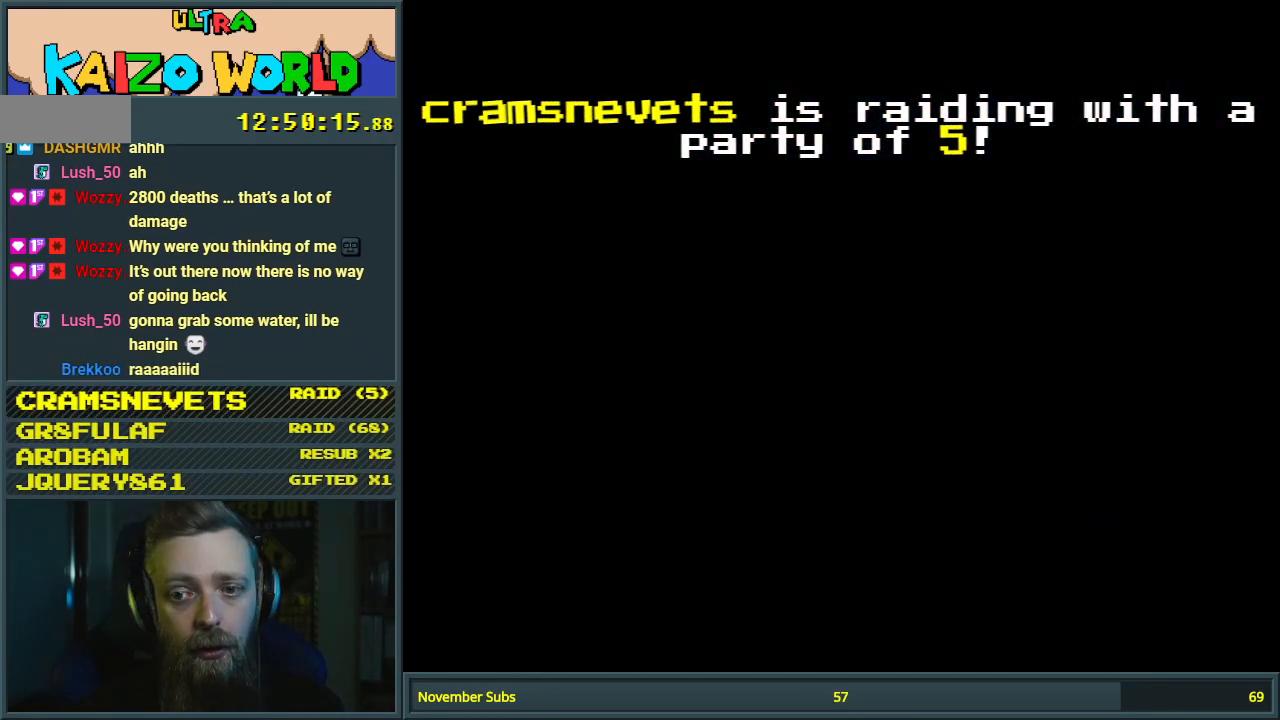
{"buttons": [], "events": []}
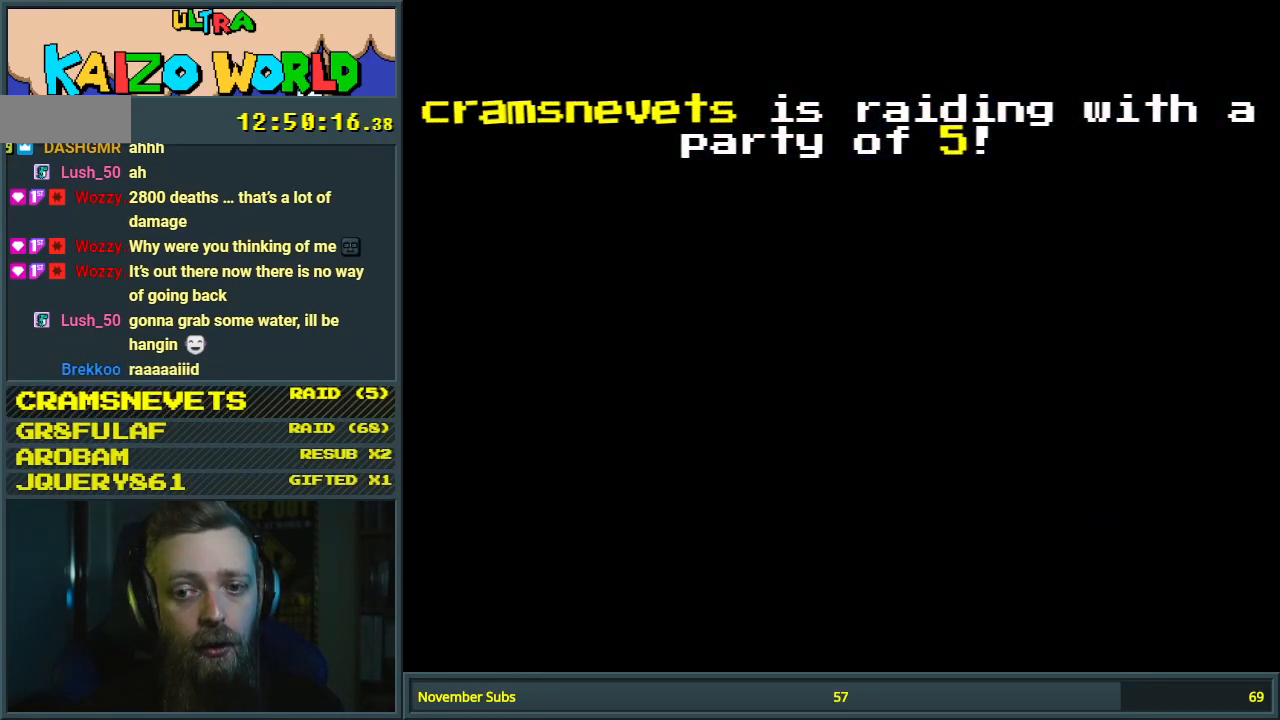
{"buttons": [], "events": []}
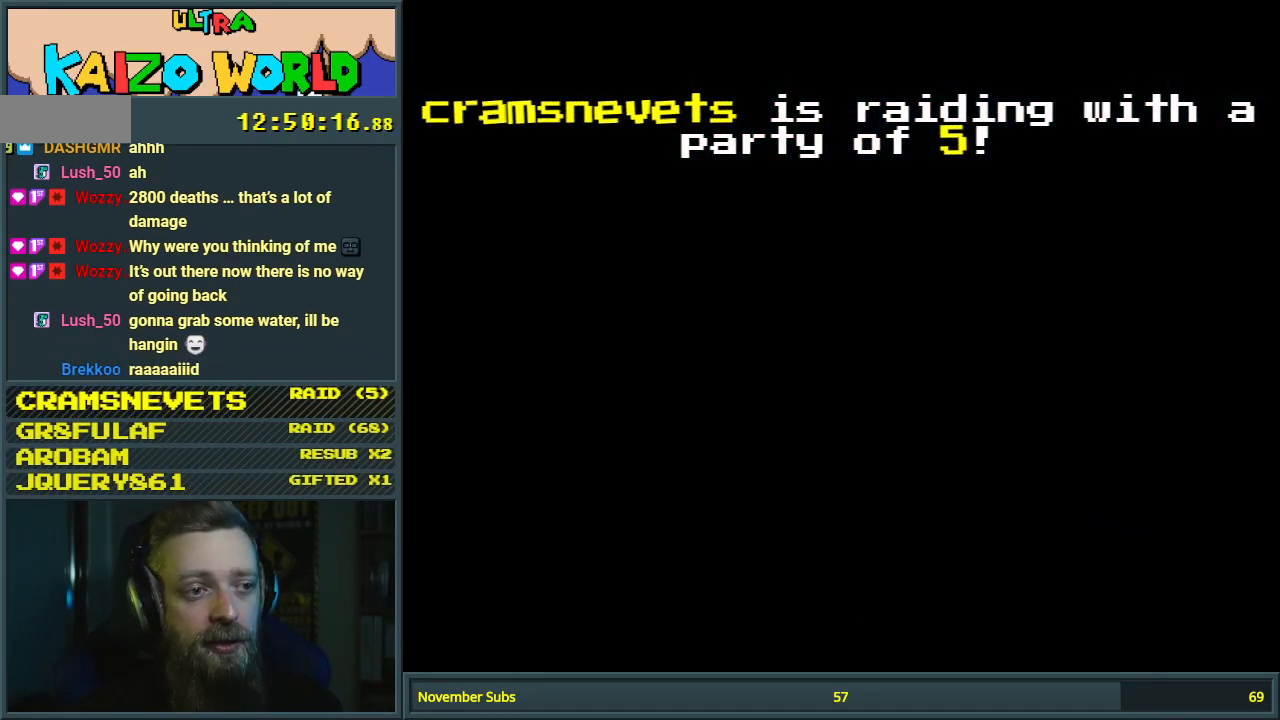
{"buttons": [], "events": []}
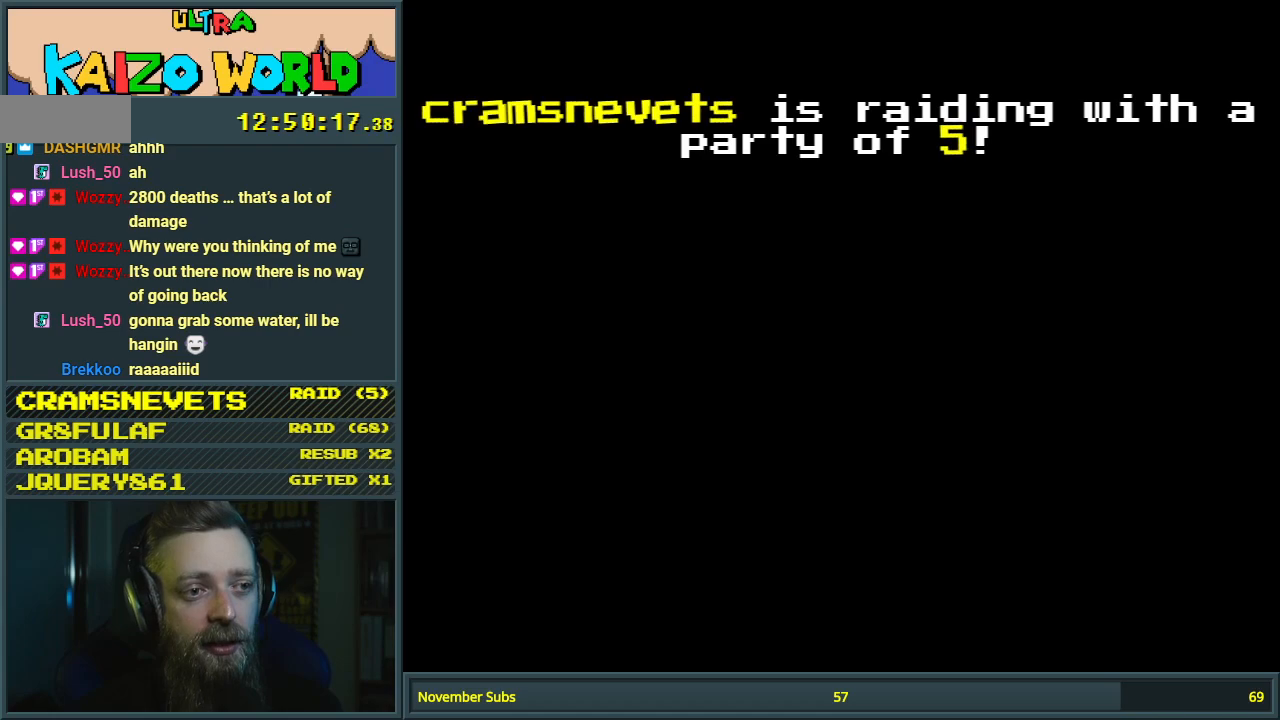
{"buttons": [], "events": []}
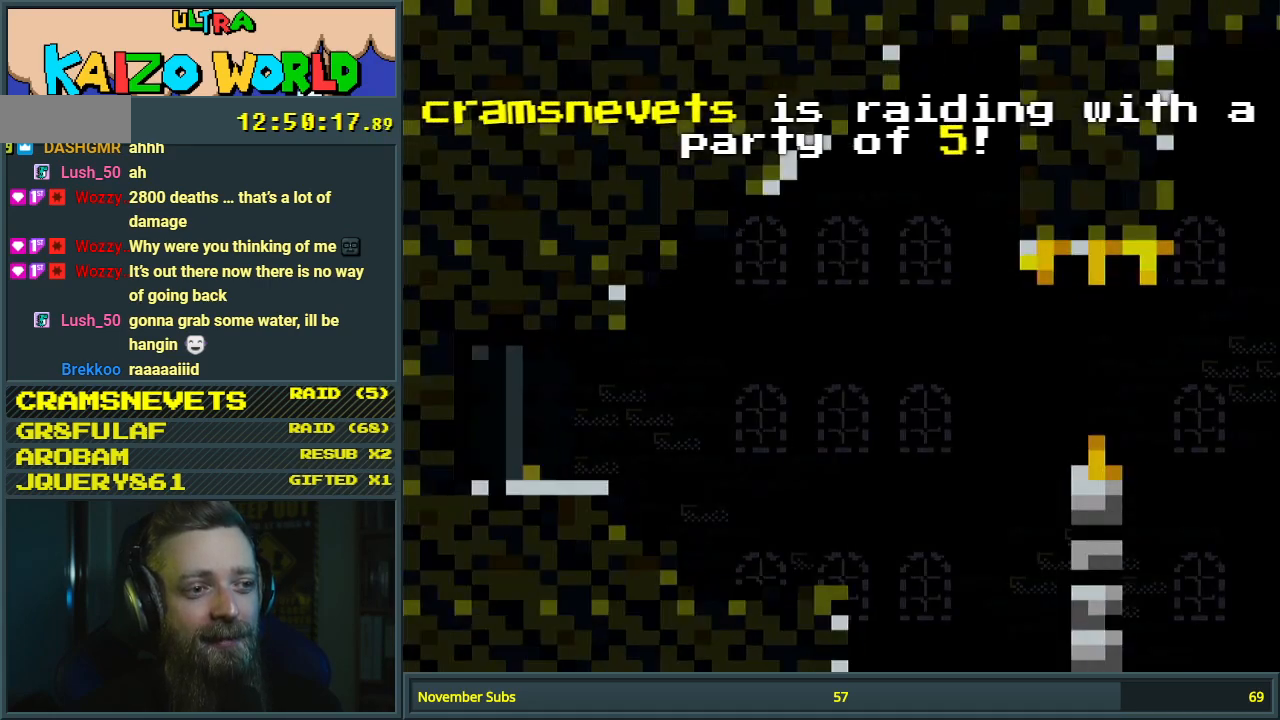
{"buttons": ["Y"], "events": [[83, "Y", "down"]]}
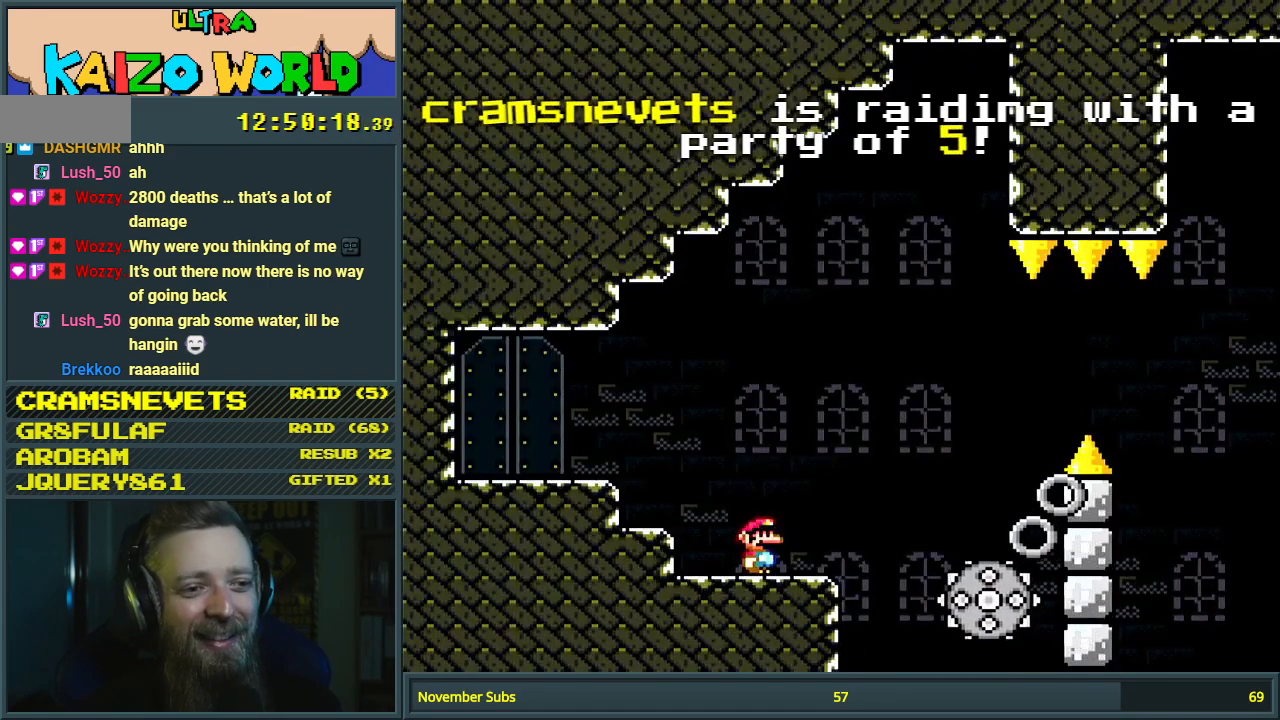
{"buttons": ["X", "DPAD_LEFT"], "events": [[100, "DPAD_RIGHT", "down"], [100, "X", "down"], [100, "Y", "up"], [183, "A", "down"], [417, "A", "up"], [417, "DPAD_RIGHT", "up"], [500, "DPAD_LEFT", "down"]]}
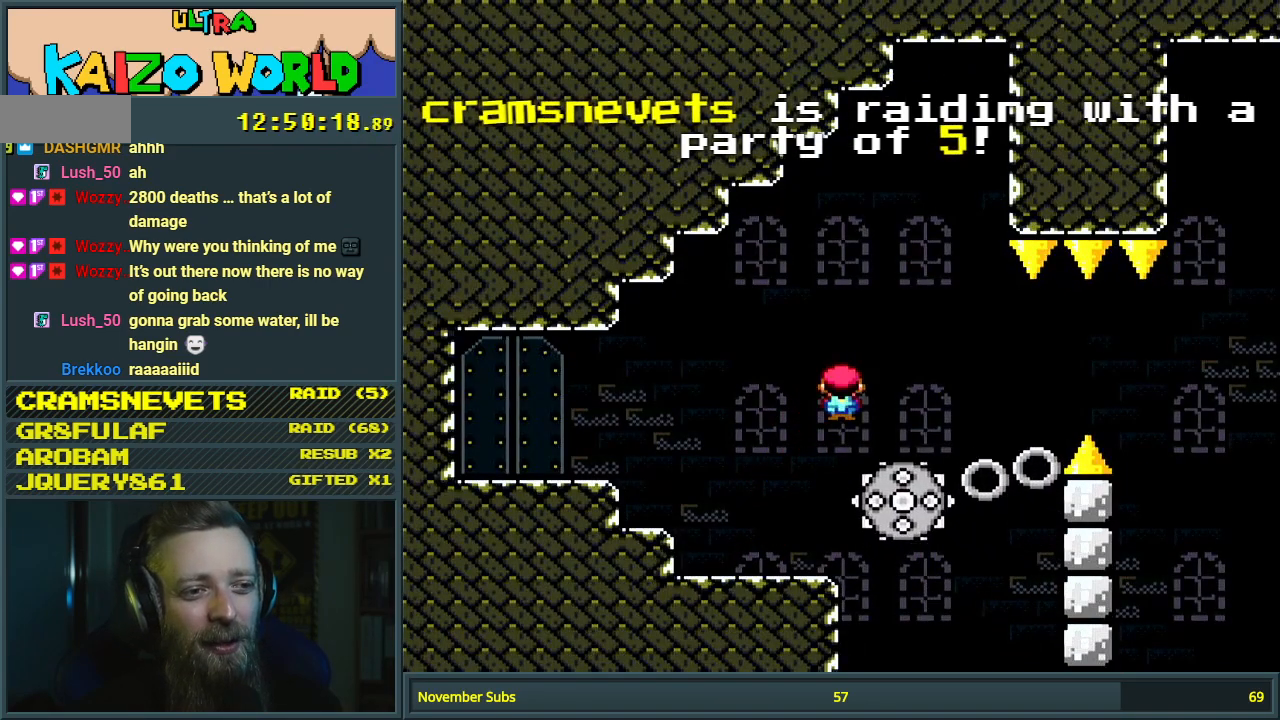
{"buttons": ["X"], "events": [[333, "DPAD_LEFT", "up"]]}
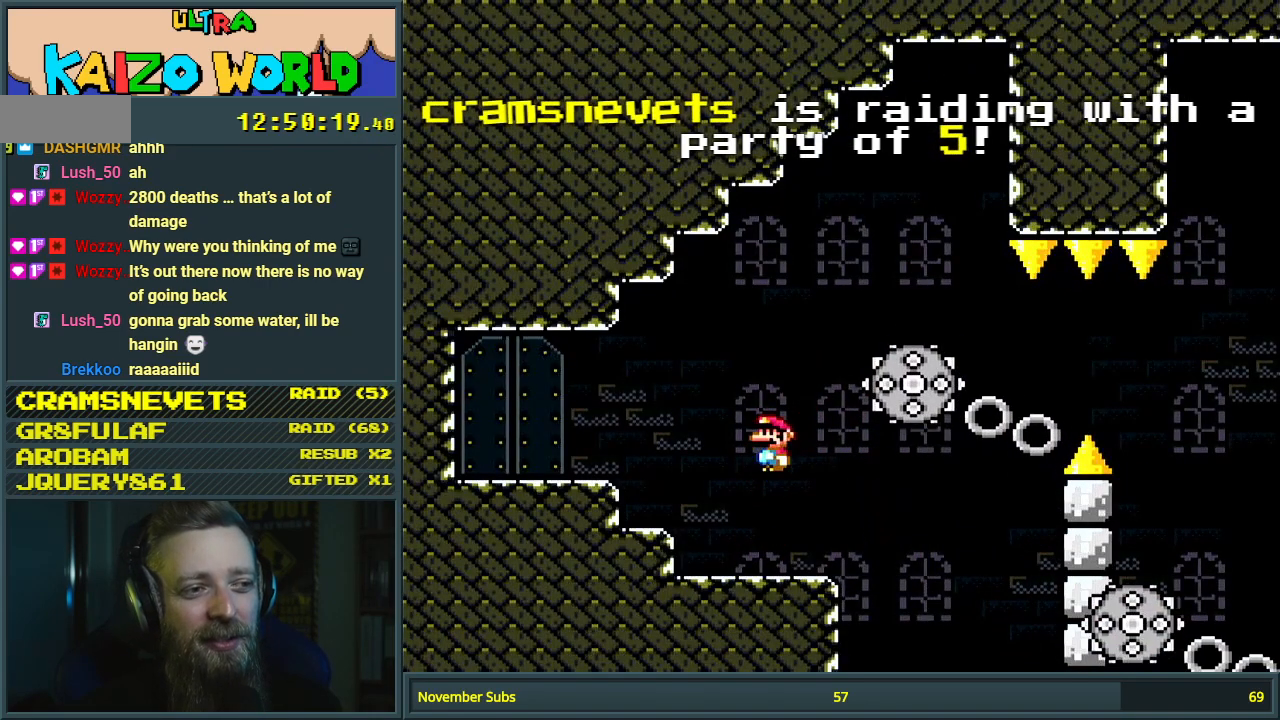
{"buttons": ["X"], "events": [[133, "DPAD_RIGHT", "down"], [250, "DPAD_RIGHT", "up"]]}
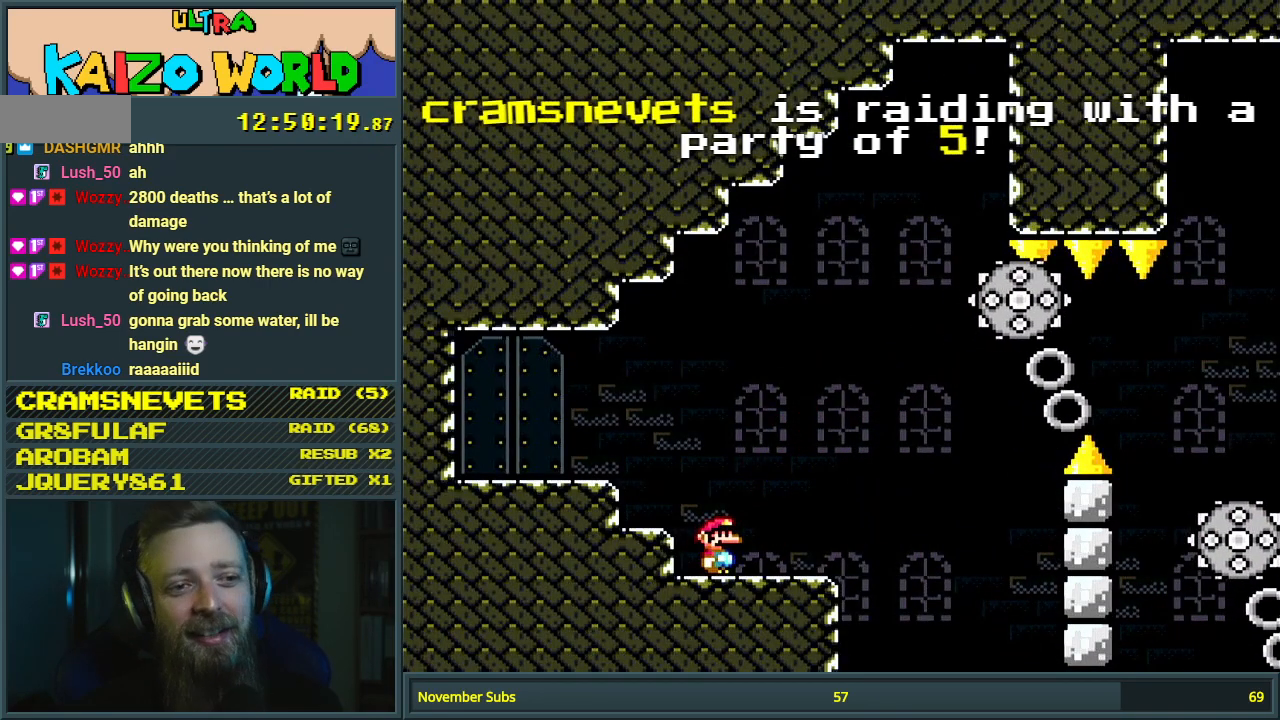
{"buttons": ["A", "X", "DPAD_LEFT"], "events": [[350, "A", "down"], [350, "DPAD_LEFT", "down"]]}
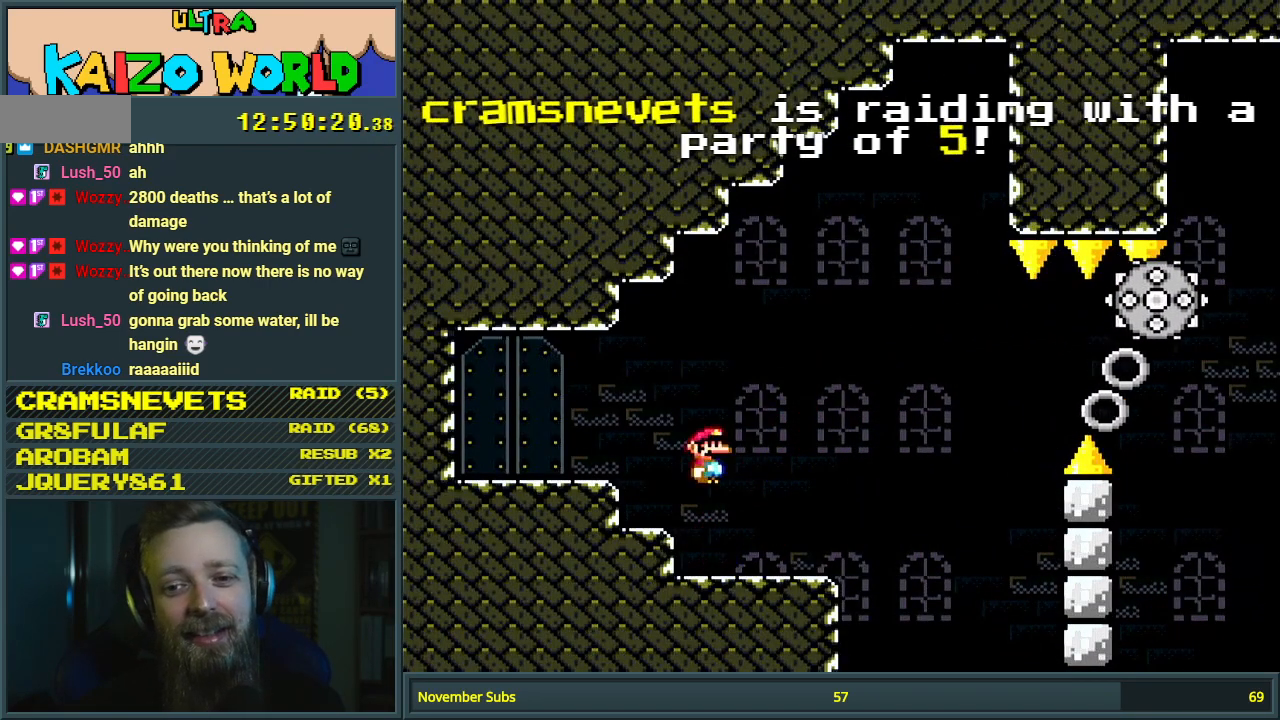
{"buttons": ["X"], "events": [[167, "A", "up"], [167, "DPAD_LEFT", "up"]]}
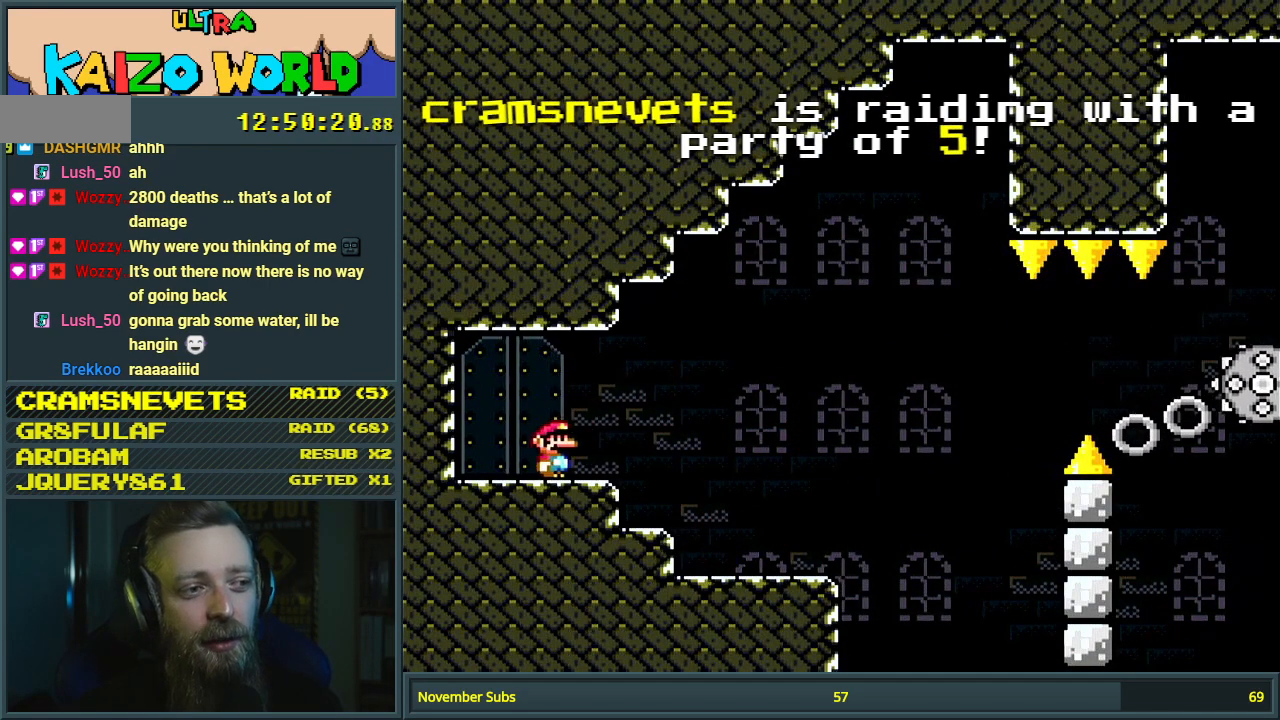
{"buttons": ["X", "DPAD_UP"], "events": [[267, "DPAD_UP", "down"]]}
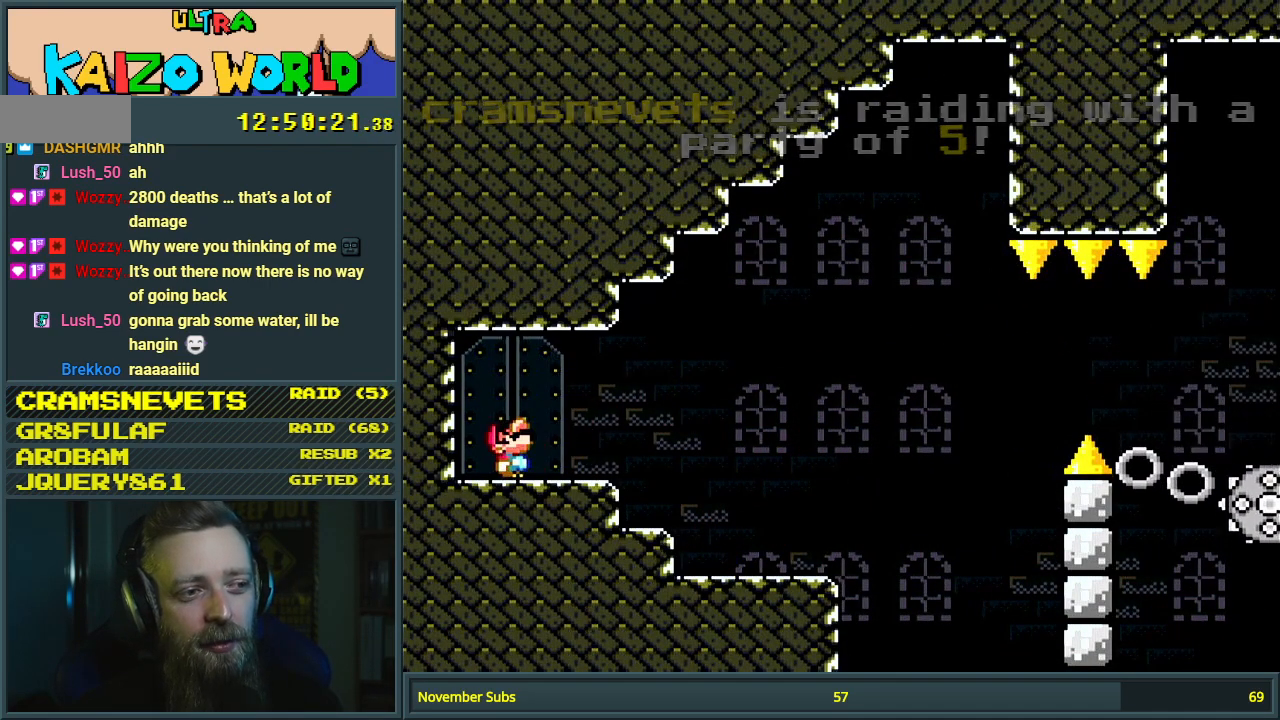
{"buttons": ["X"], "events": [[50, "DPAD_UP", "up"], [183, "DPAD_UP", "down"], [283, "DPAD_UP", "up"], [367, "DPAD_LEFT", "down"], [483, "DPAD_LEFT", "up"]]}
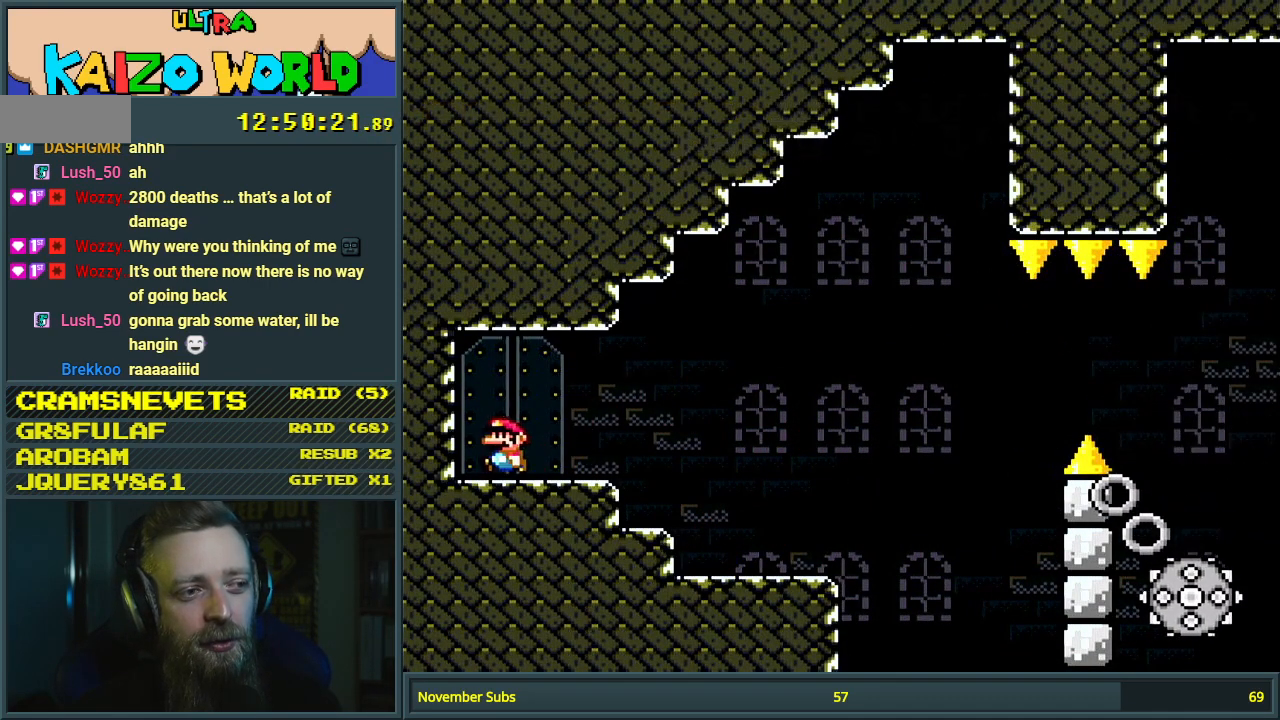
{"buttons": ["X"], "events": [[83, "DPAD_UP", "down"], [200, "DPAD_UP", "up"], [283, "DPAD_UP", "down"], [367, "DPAD_UP", "up"]]}
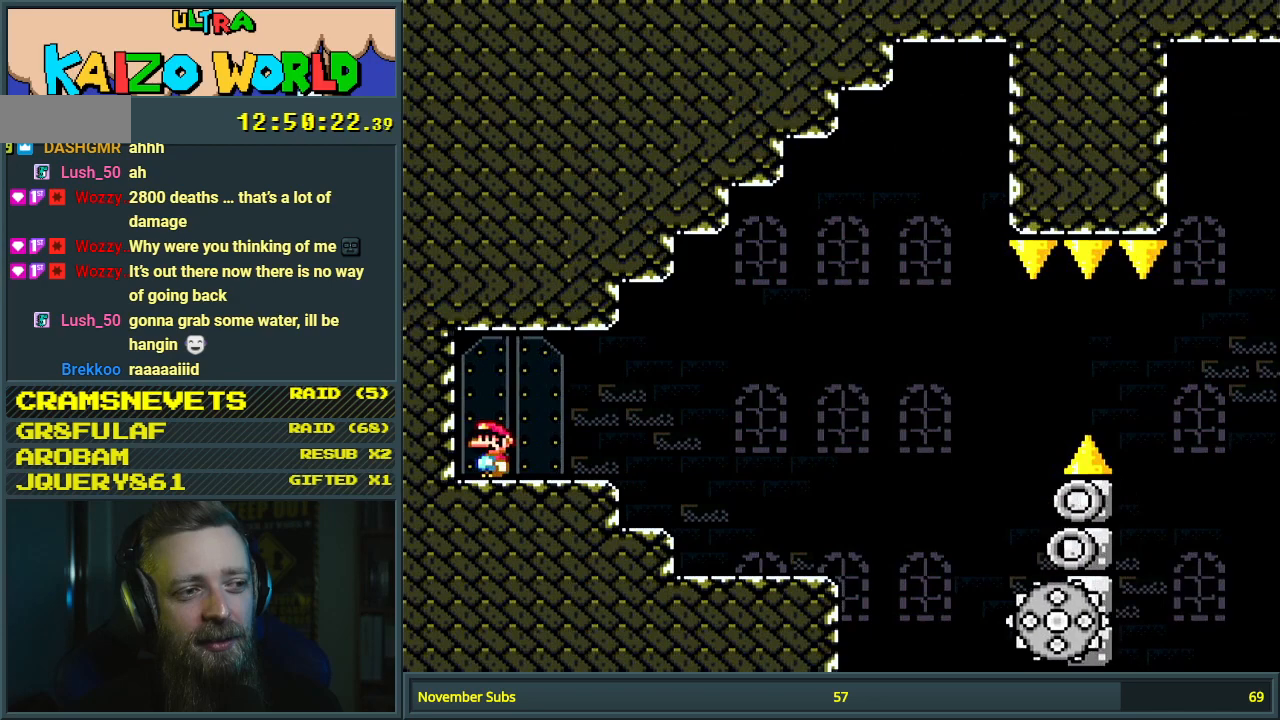
{"buttons": ["X"], "events": [[17, "DPAD_RIGHT", "down"], [183, "DPAD_RIGHT", "up"], [383, "DPAD_UP", "down"], [467, "DPAD_UP", "up"]]}
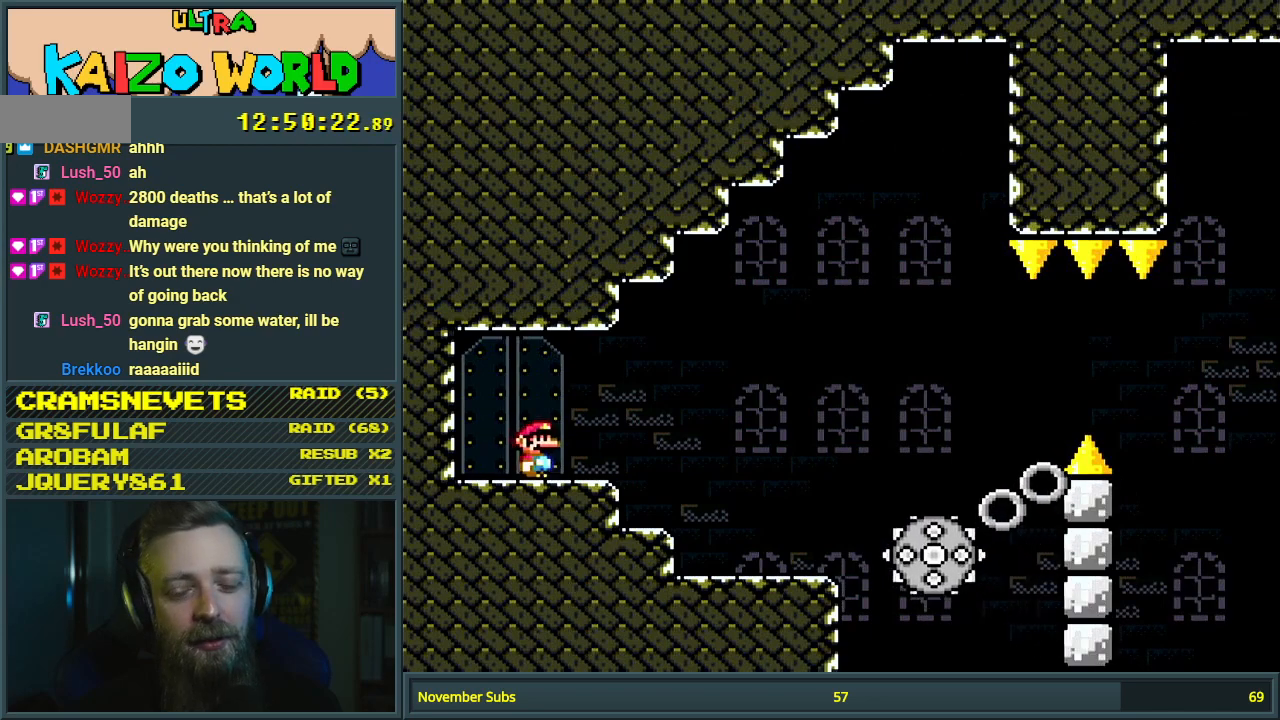
{"buttons": ["X"], "events": [[67, "DPAD_UP", "down"], [167, "DPAD_UP", "up"], [217, "DPAD_UP", "down"], [317, "DPAD_UP", "up"]]}
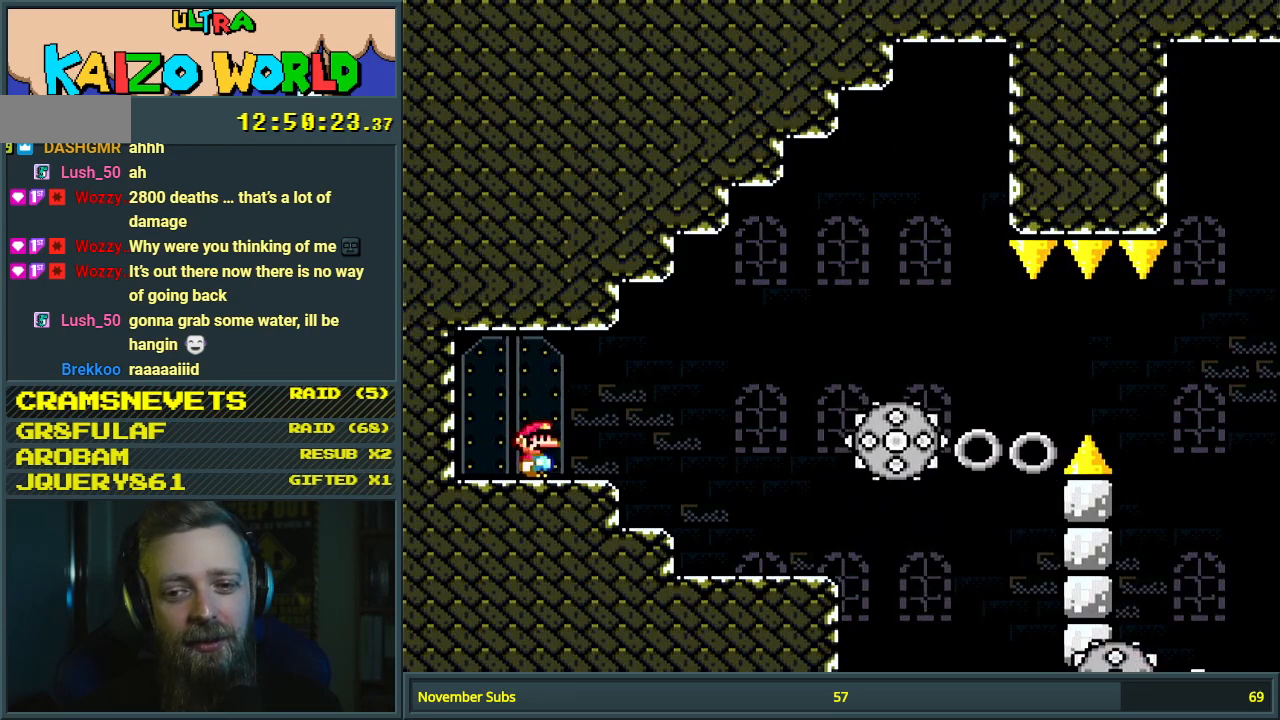
{"buttons": [], "events": [[33, "DPAD_RIGHT", "down"], [167, "X", "up"], [283, "DPAD_RIGHT", "up"]]}
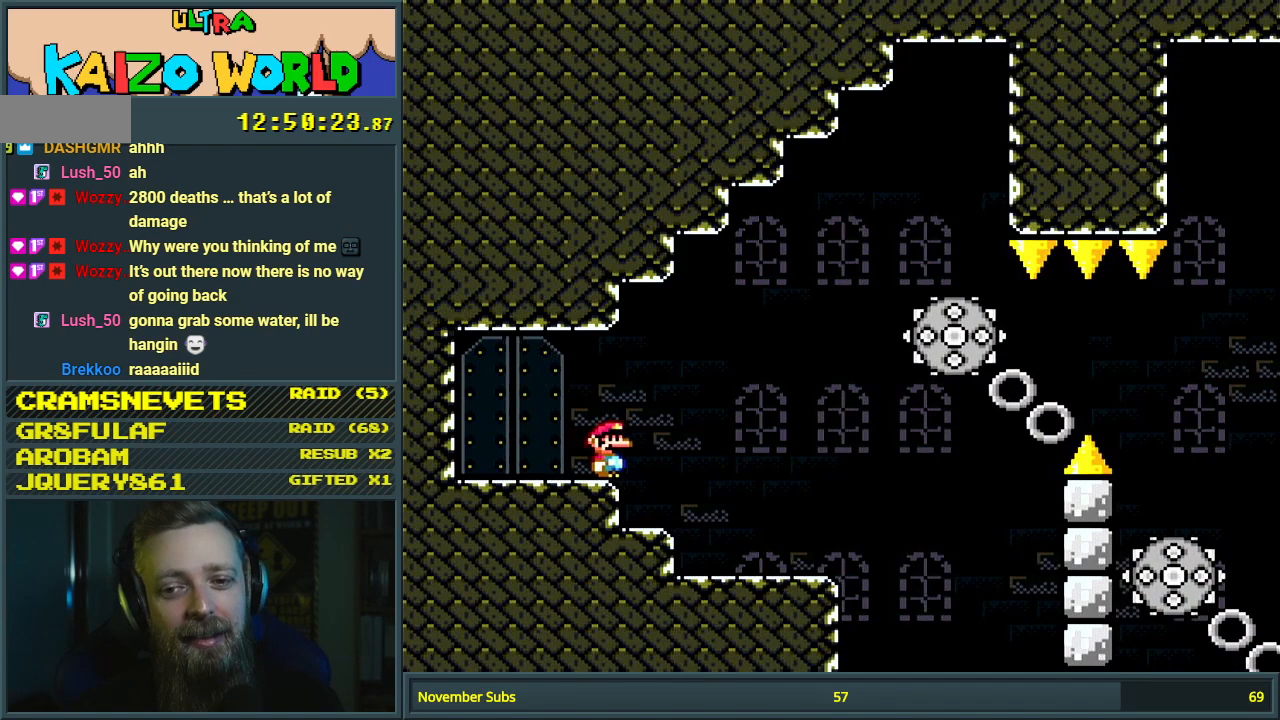
{"buttons": [], "events": []}
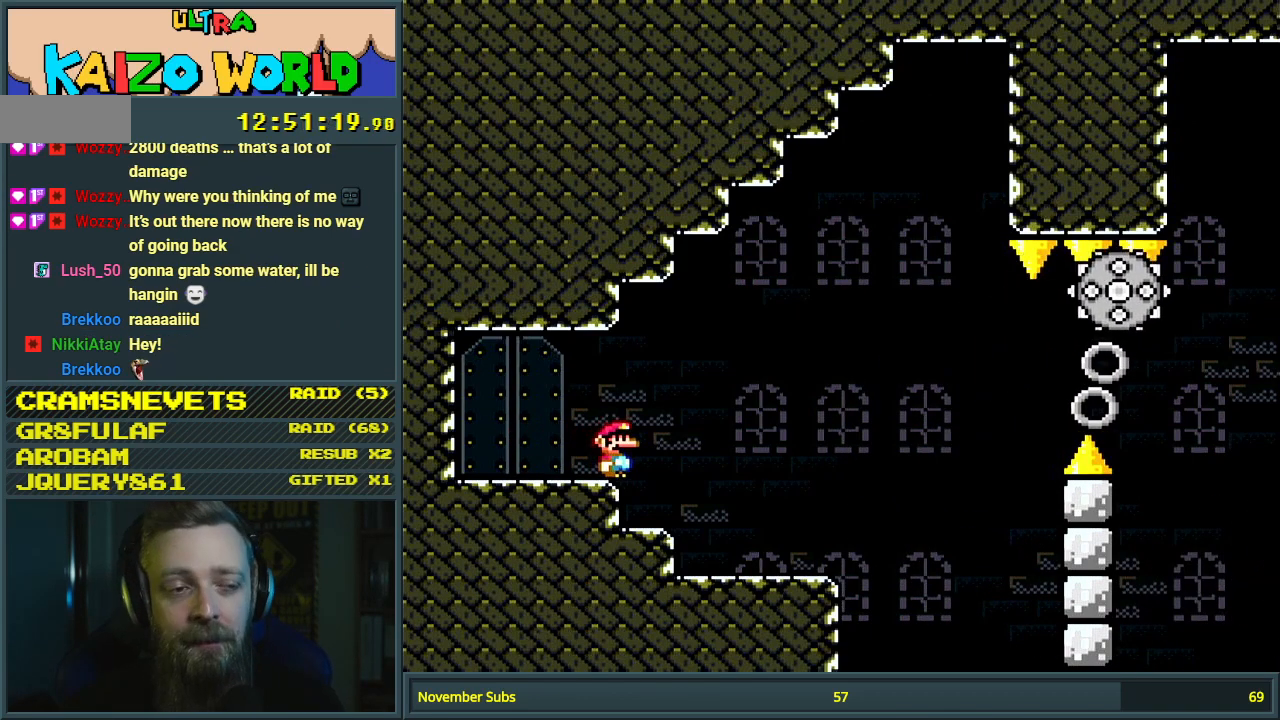
{"buttons": [], "events": []}
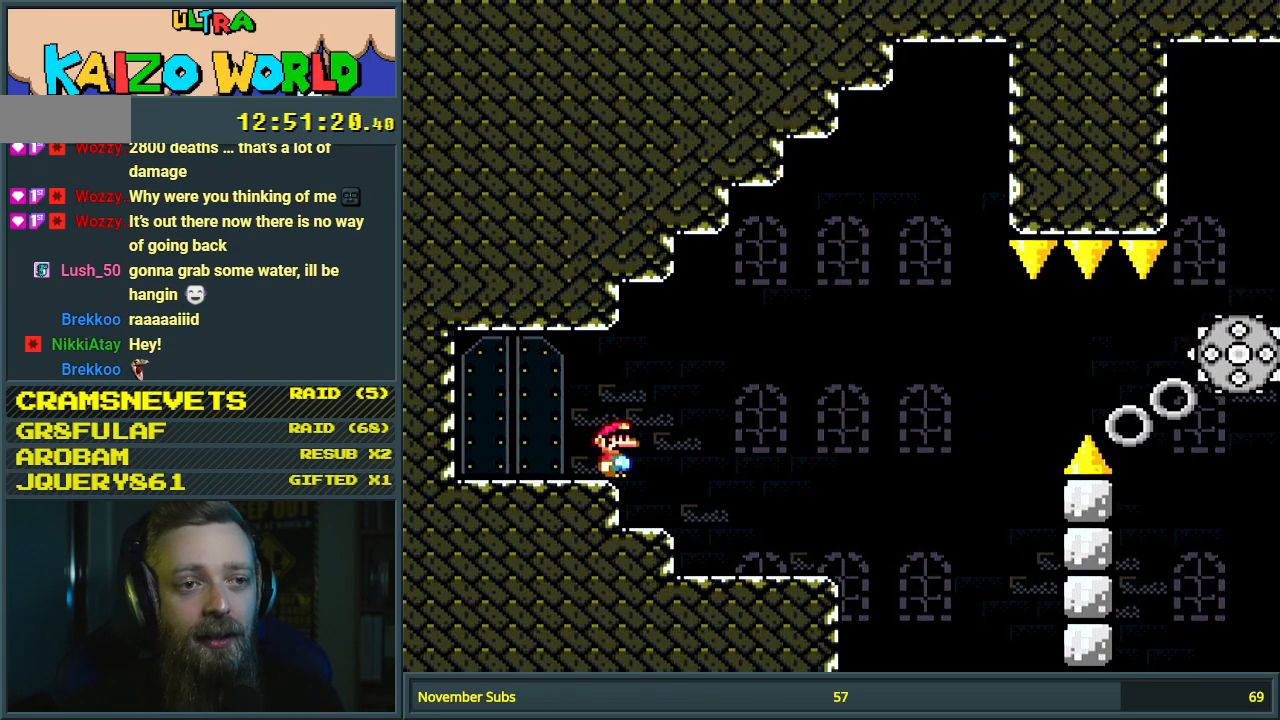
{"buttons": [], "events": []}
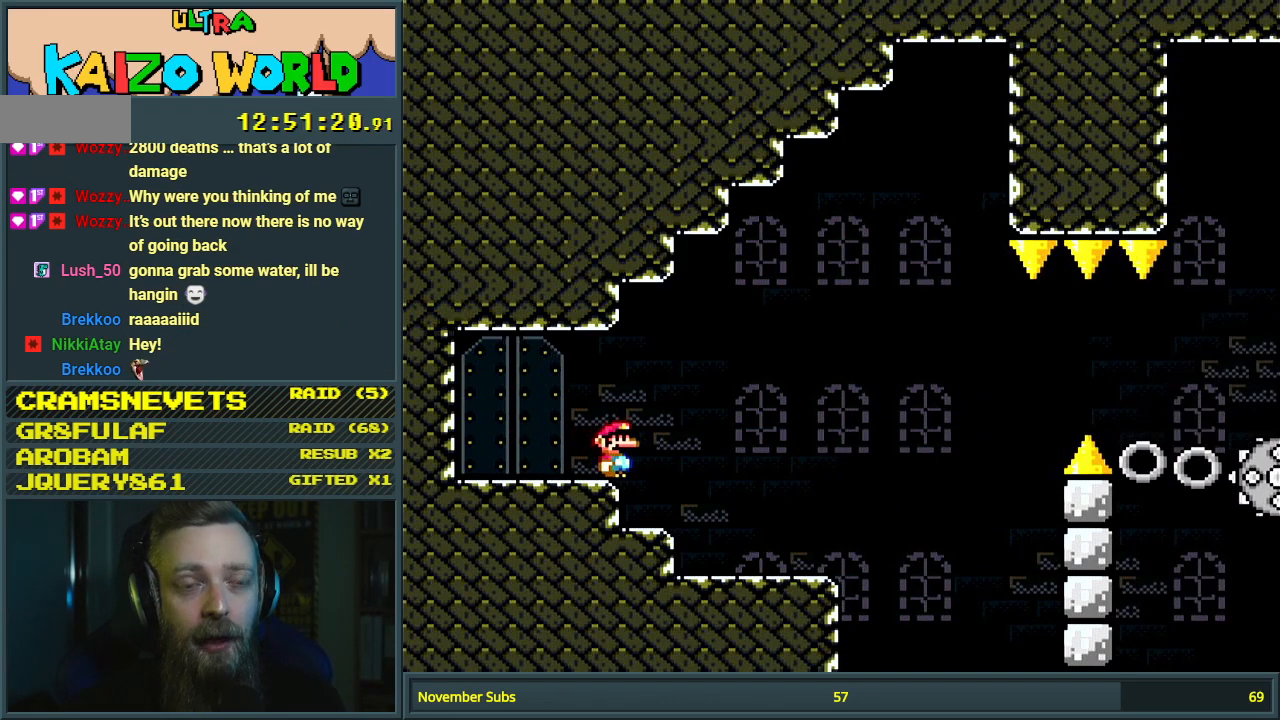
{"buttons": ["Y", "DPAD_RIGHT"], "events": [[83, "DPAD_RIGHT", "down"], [83, "Y", "down"]]}